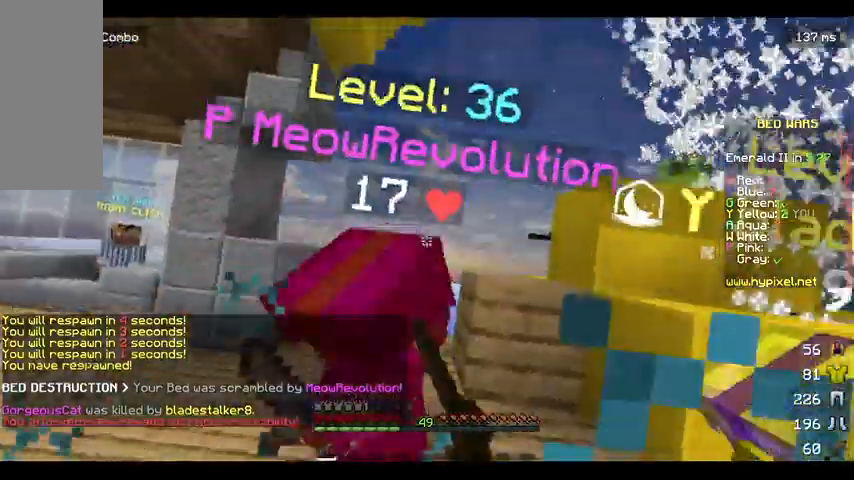
Gameplay with keyboard and mouse; each line is a JSON object with the keys and mouse buttons held at the frame after it. "events" lists presses ("down") and releases ("up") of "a", "d", "s", "space", "w", "mouse_left" and "mouse_right" between this image and that frame as [ms after this image, input, new state], when the widget could be followed in between. "mouse_left", "mouse_right" = the "left", "right" buttons of the "mouse" list. No other keys are recorded. Fast repeated clicks can show as one long hold. Mouse movement is not recorded.
{"keys": ["w"], "mouse": ["left"], "events": [[100, "mouse_left", "down"], [100, "w", "up"], [133, "a", "up"], [233, "a", "down"], [233, "w", "down"], [333, "a", "up"], [367, "mouse_left", "up"], [433, "mouse_left", "down"]]}
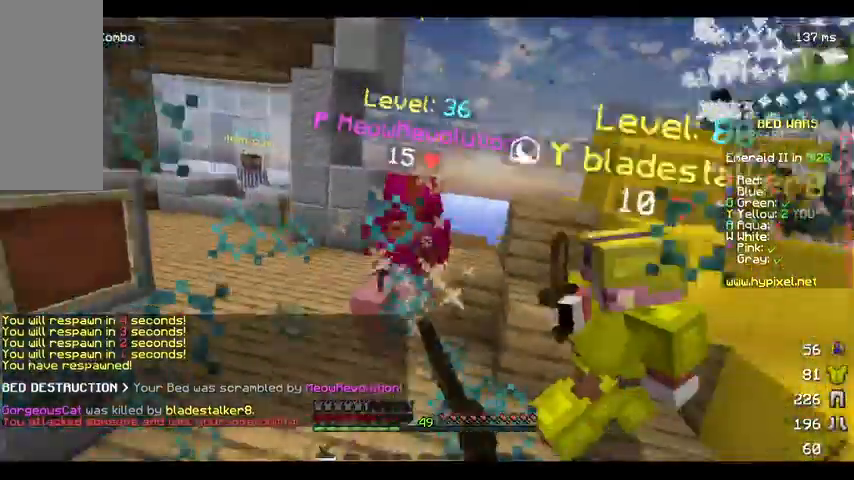
{"keys": ["w"], "mouse": ["left"], "events": [[233, "mouse_left", "up"], [300, "mouse_left", "down"], [367, "mouse_left", "up"], [400, "mouse_left", "down"]]}
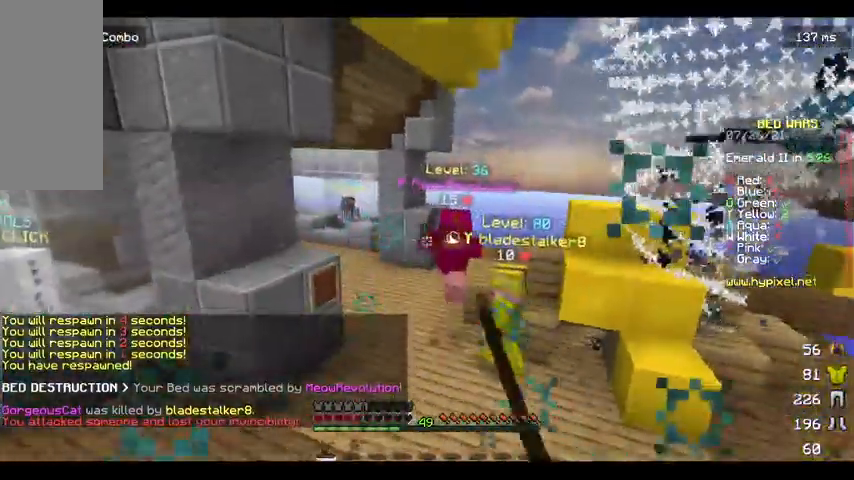
{"keys": ["w"], "mouse": [], "events": [[333, "mouse_left", "up"]]}
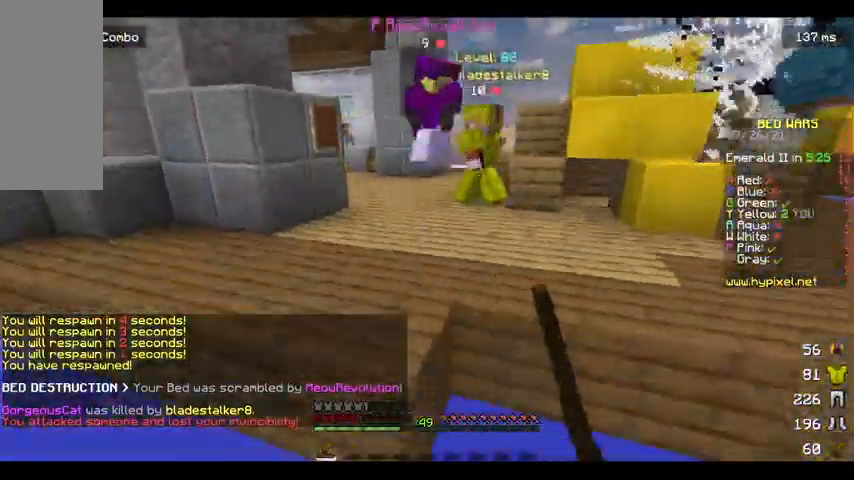
{"keys": [], "mouse": [], "events": [[467, "w", "up"]]}
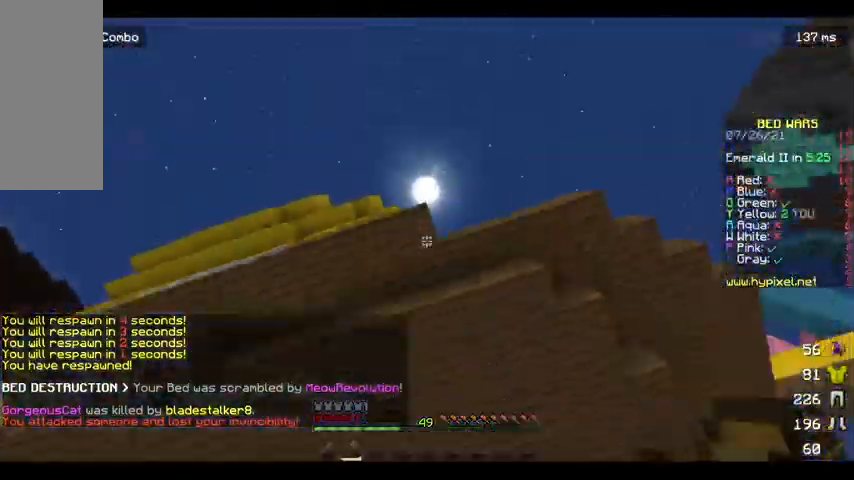
{"keys": [], "mouse": [], "events": []}
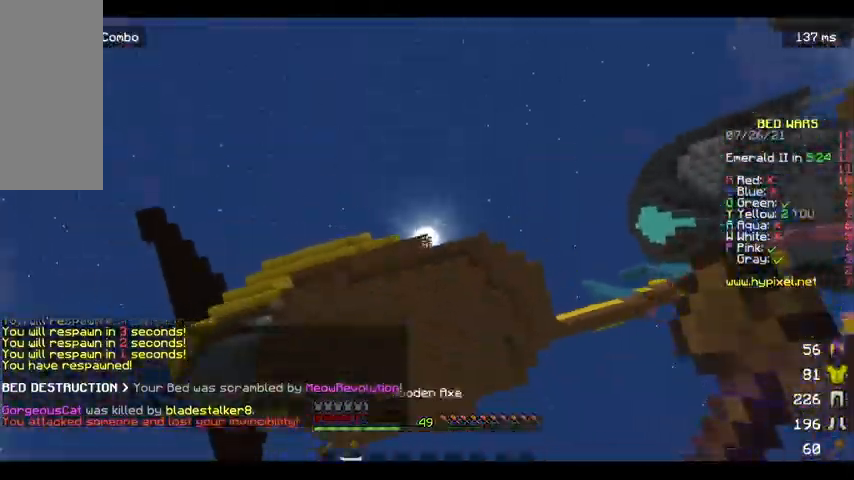
{"keys": [], "mouse": [], "events": []}
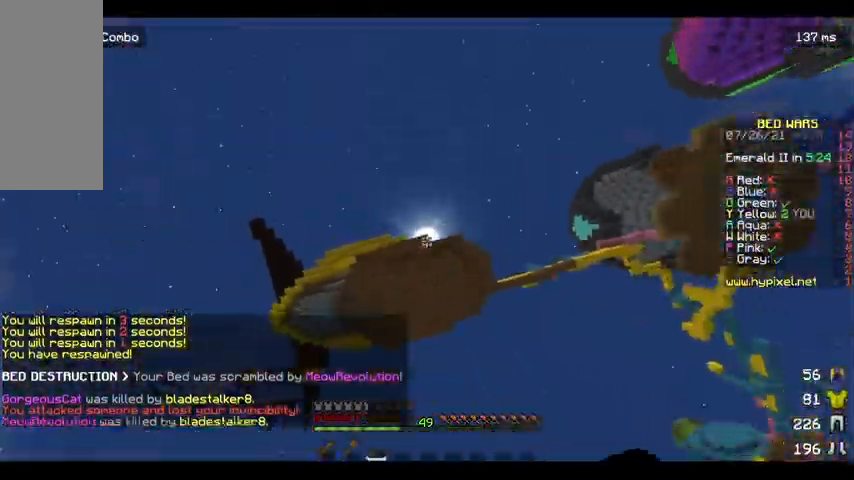
{"keys": [], "mouse": [], "events": []}
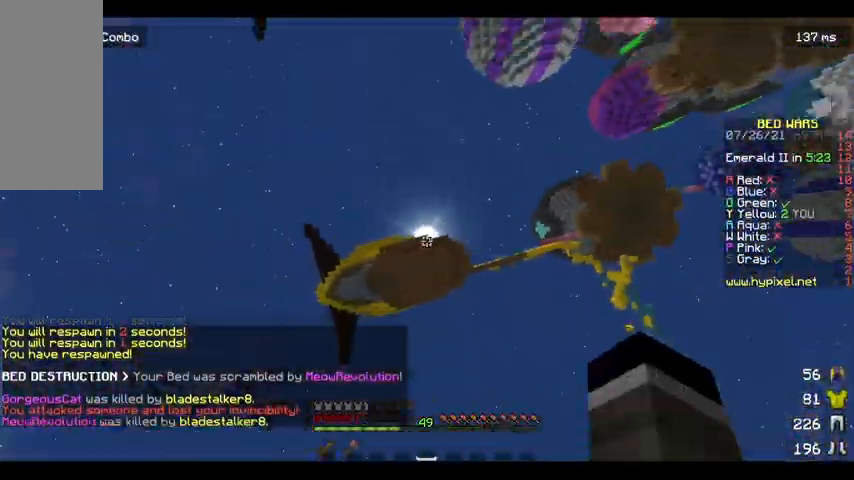
{"keys": [], "mouse": [], "events": []}
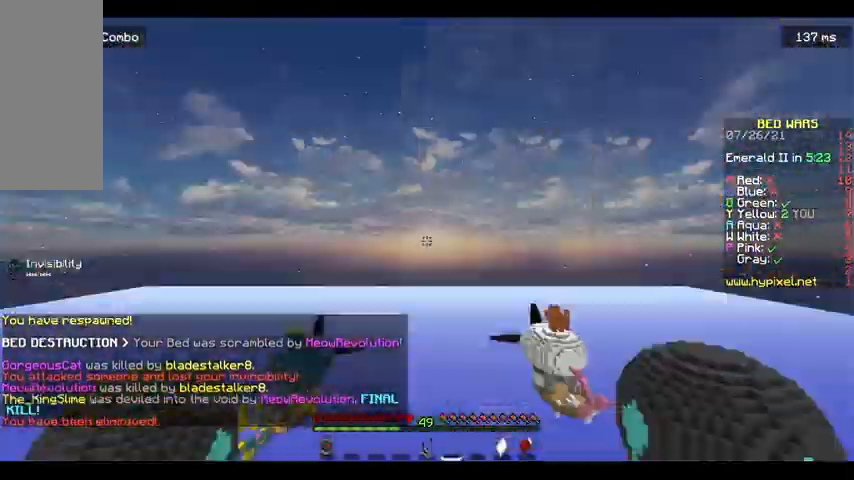
{"keys": [], "mouse": [], "events": []}
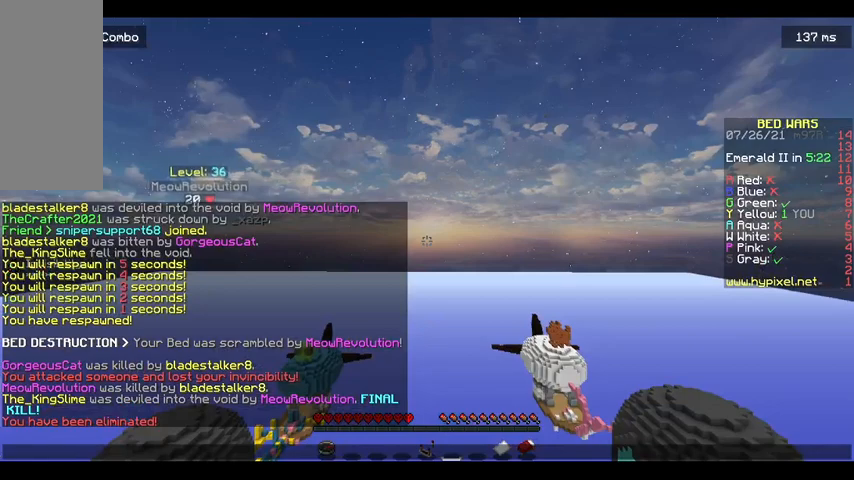
{"keys": [], "mouse": [], "events": []}
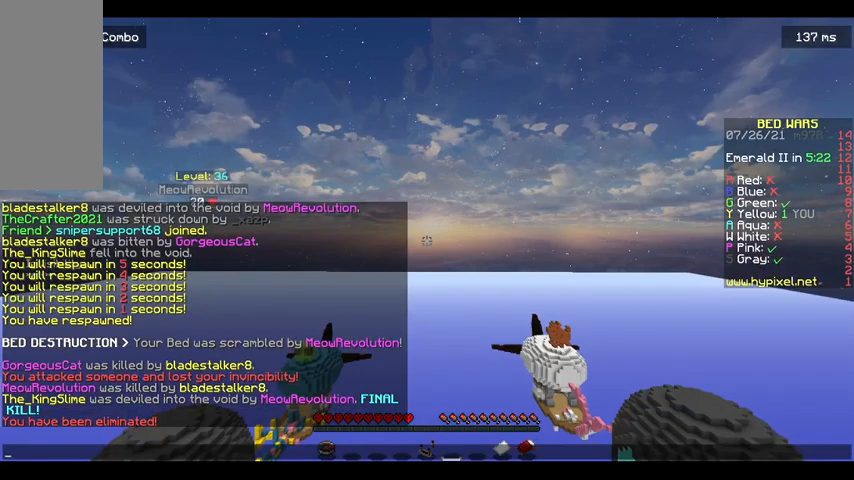
{"keys": [], "mouse": [], "events": []}
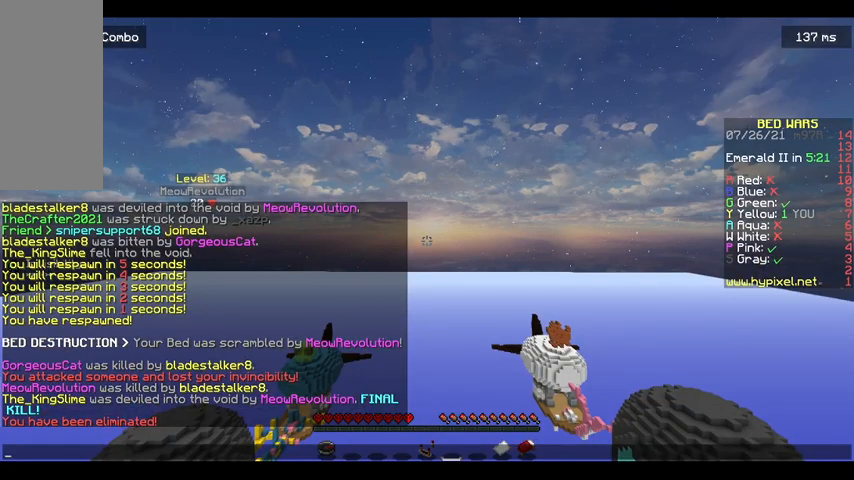
{"keys": [], "mouse": [], "events": []}
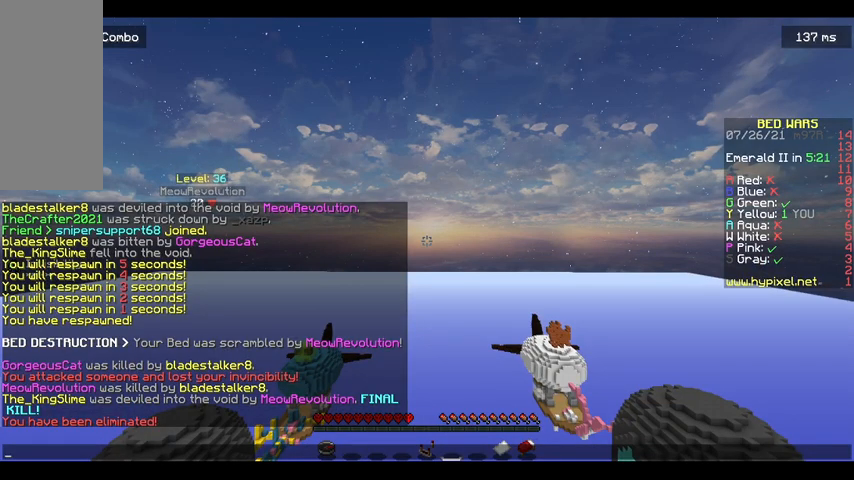
{"keys": [], "mouse": [], "events": []}
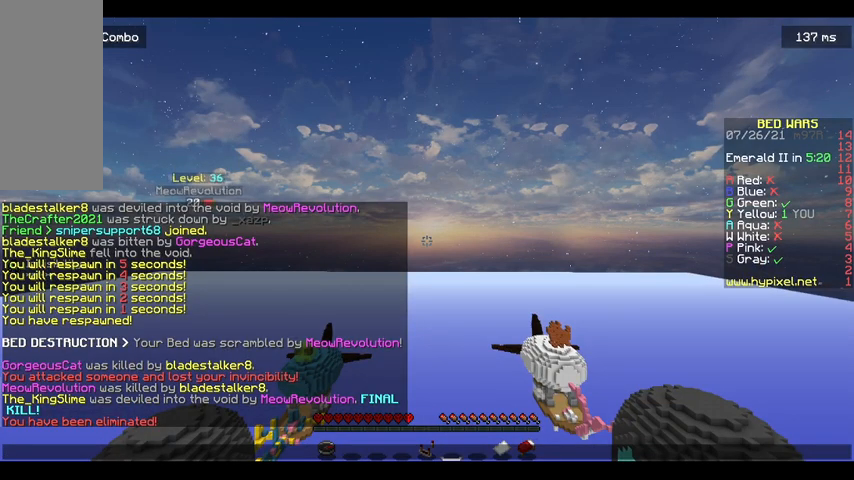
{"keys": [], "mouse": [], "events": []}
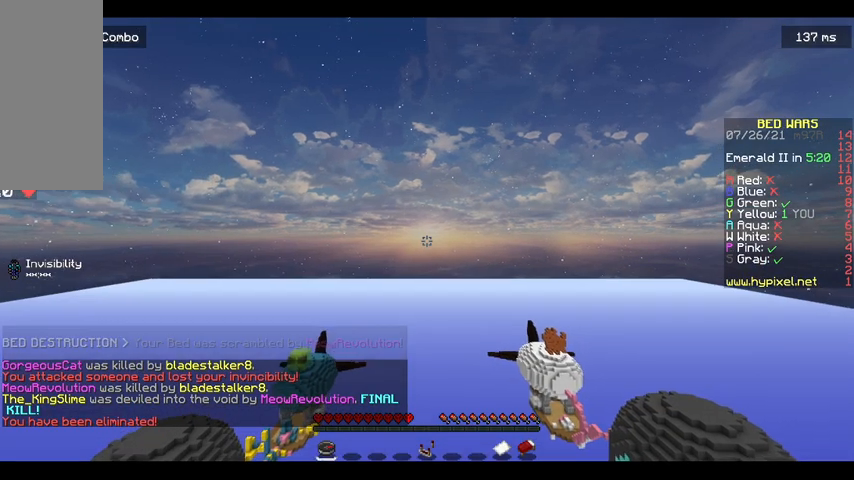
{"keys": [], "mouse": [], "events": [[200, "mouse_right", "down"], [333, "mouse_right", "up"]]}
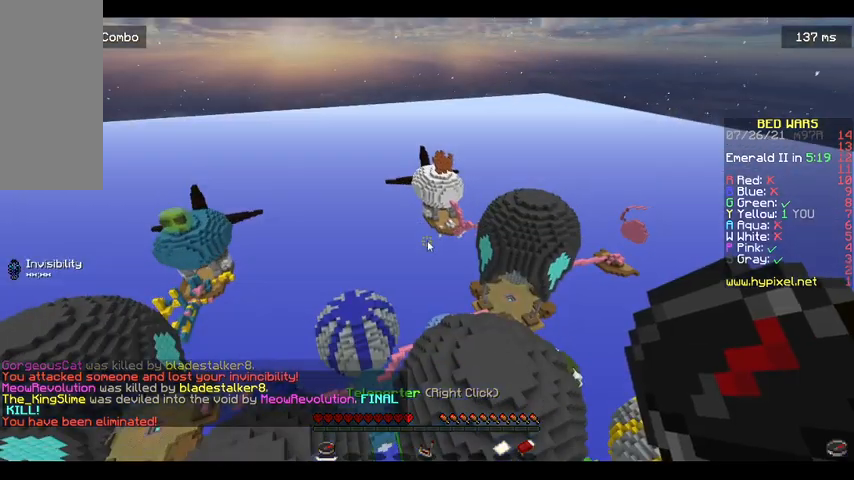
{"keys": [], "mouse": [], "events": []}
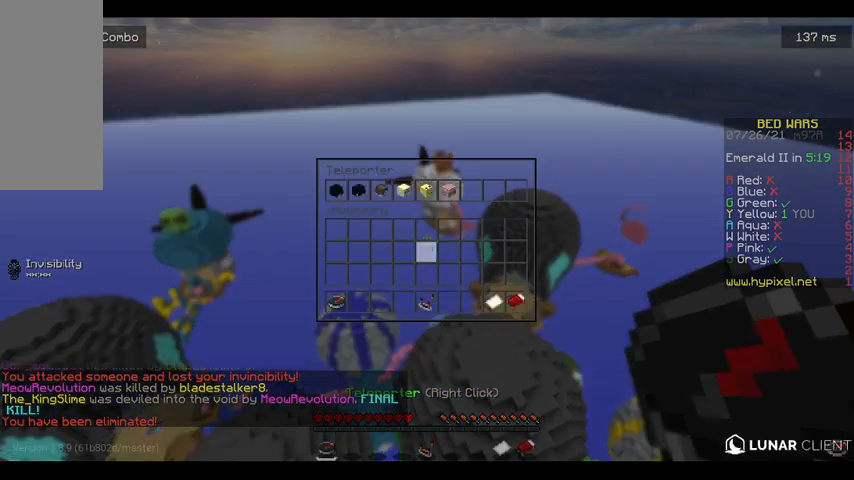
{"keys": ["s"], "mouse": [], "events": [[67, "mouse_left", "down"], [200, "mouse_left", "up"], [500, "s", "down"]]}
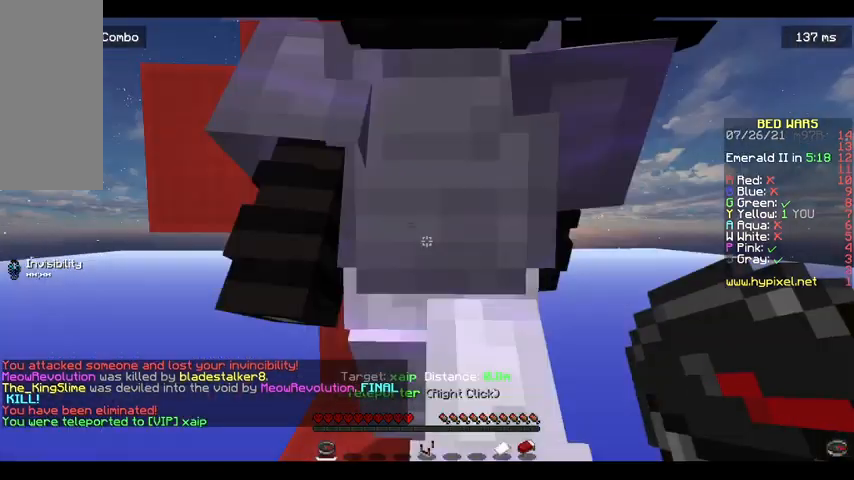
{"keys": ["w"], "mouse": [], "events": [[400, "s", "up"], [467, "w", "down"]]}
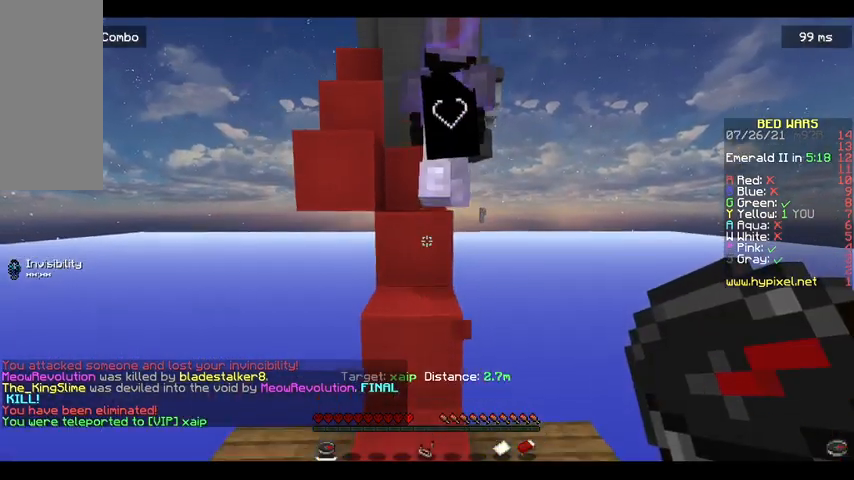
{"keys": ["d", "w"], "mouse": [], "events": [[67, "mouse_left", "down"], [67, "w", "up"], [133, "w", "down"], [200, "mouse_left", "up"], [267, "d", "down"]]}
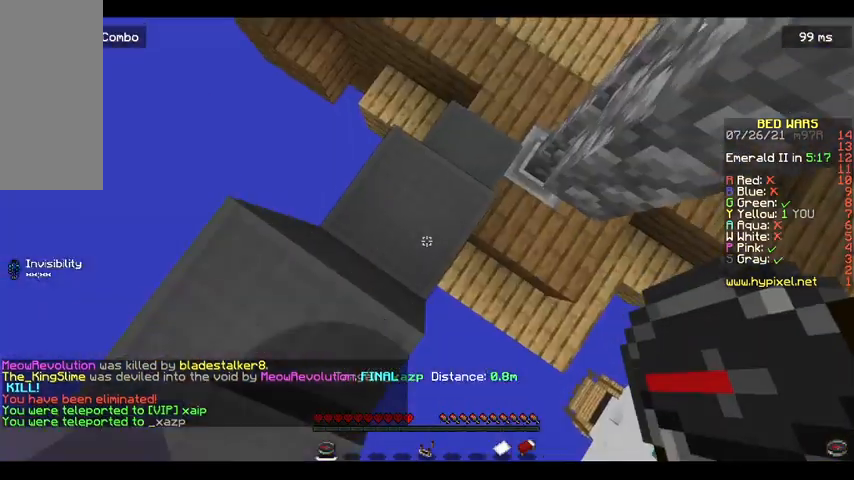
{"keys": ["d", "s"], "mouse": [], "events": [[233, "w", "up"], [400, "s", "down"]]}
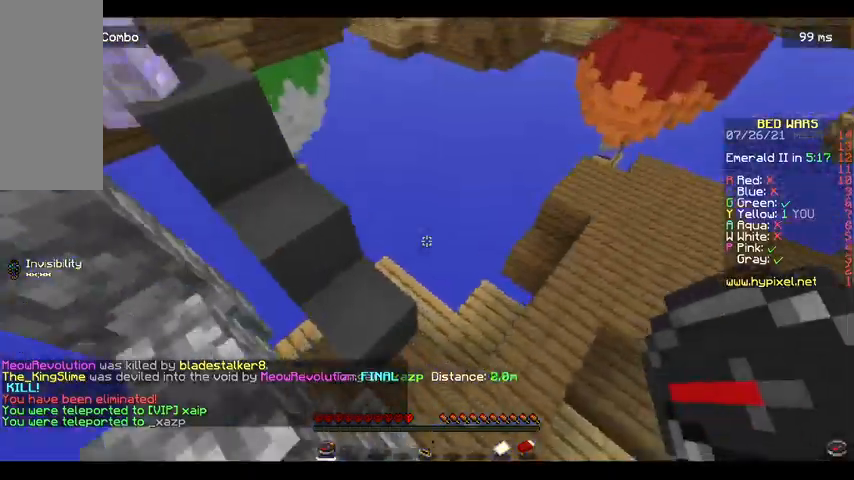
{"keys": ["d", "s"], "mouse": [], "events": [[100, "s", "up"], [133, "mouse_left", "down"], [200, "s", "down"], [333, "mouse_left", "up"]]}
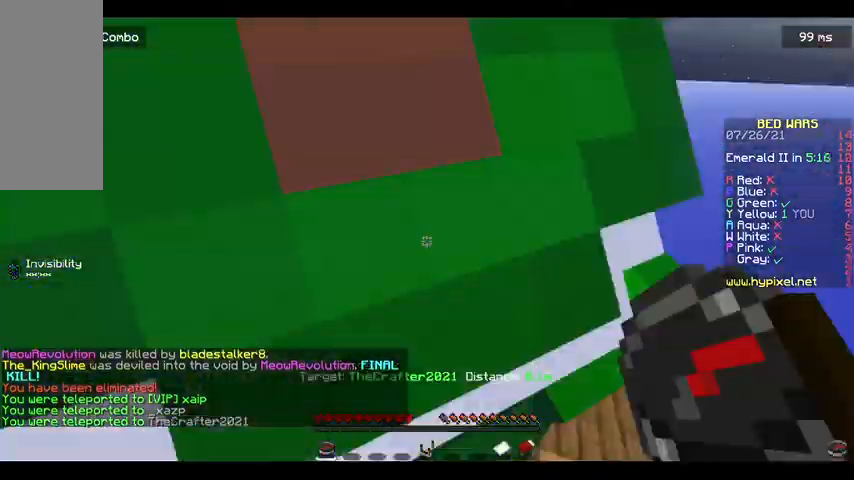
{"keys": ["d"], "mouse": [], "events": [[167, "s", "up"]]}
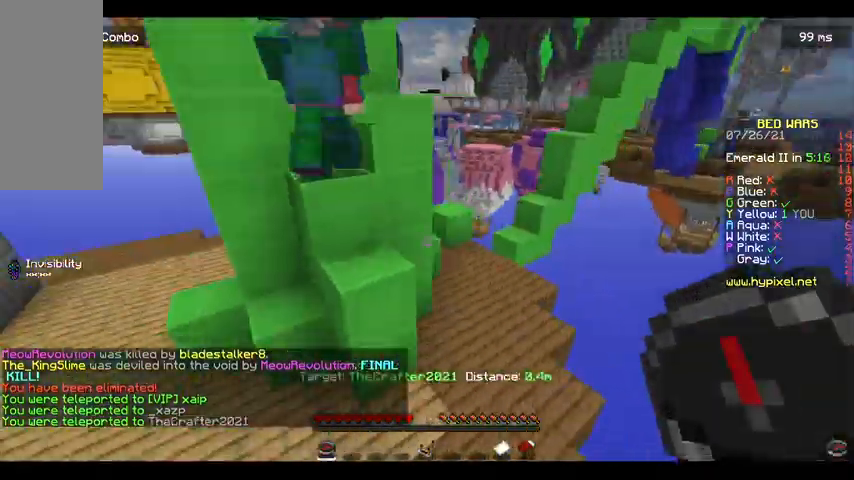
{"keys": ["d"], "mouse": [], "events": [[200, "mouse_left", "down"], [400, "mouse_left", "up"]]}